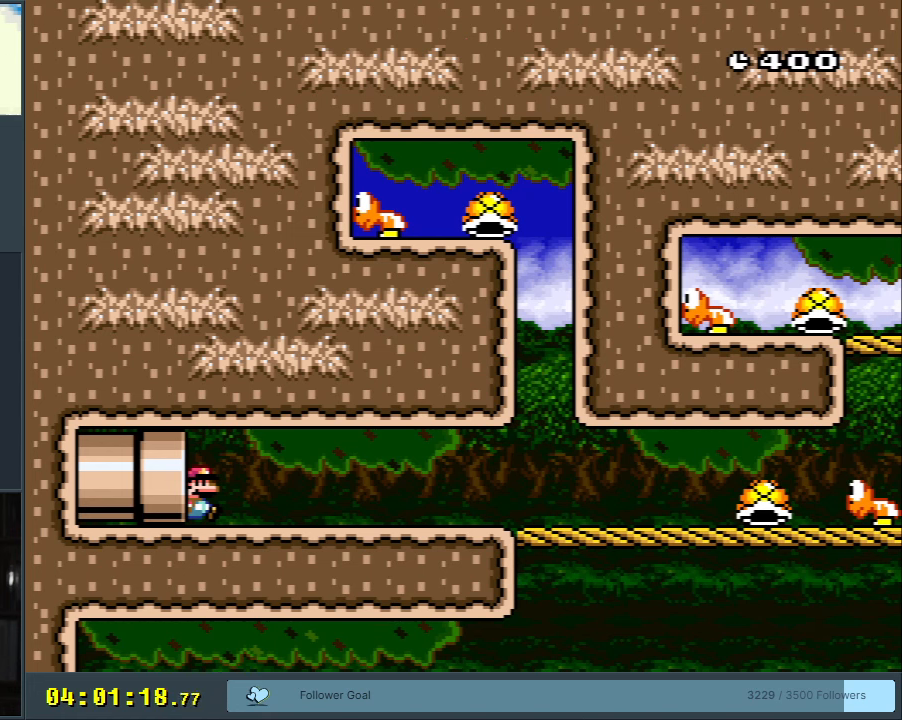
Gameplay with a controller (Nintendo layout); each line is a JSON object with the inputs held at the frame after it. "events" lists button and stick changes between this image and that frame as [ms after this image, input, new state], when the widget could be followed in between. Not read: L3 R3.
{"buttons": ["B", "Y"], "events": []}
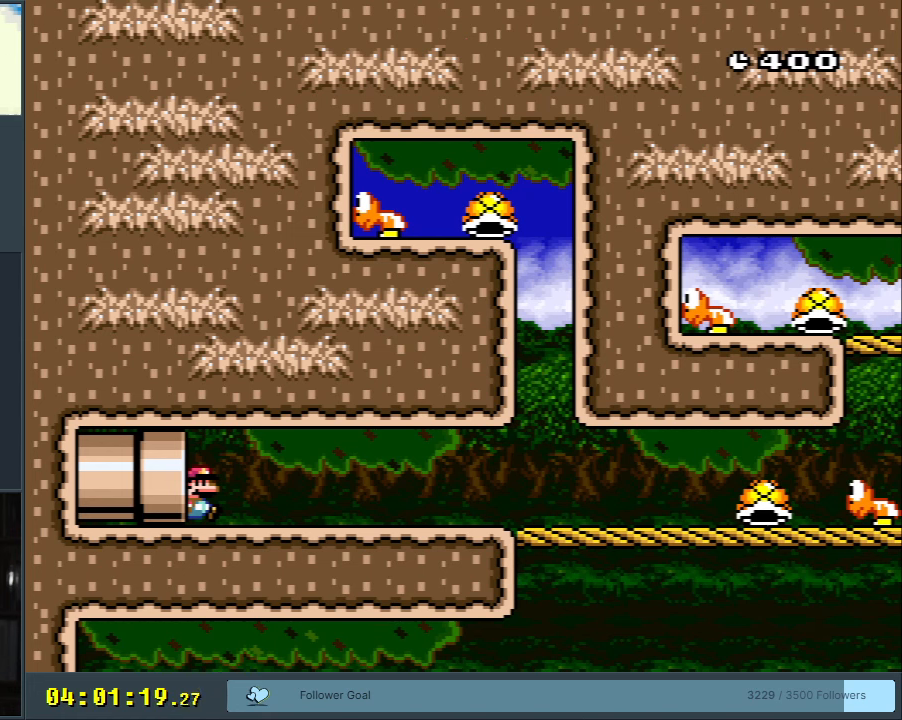
{"buttons": ["B", "Y"], "events": []}
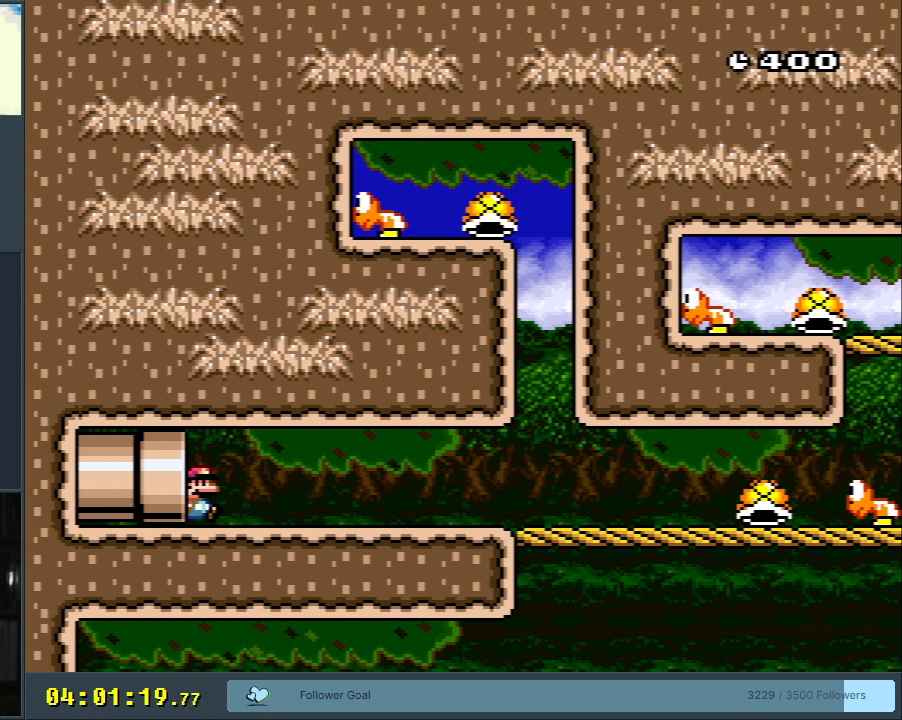
{"buttons": ["B", "Y"], "events": []}
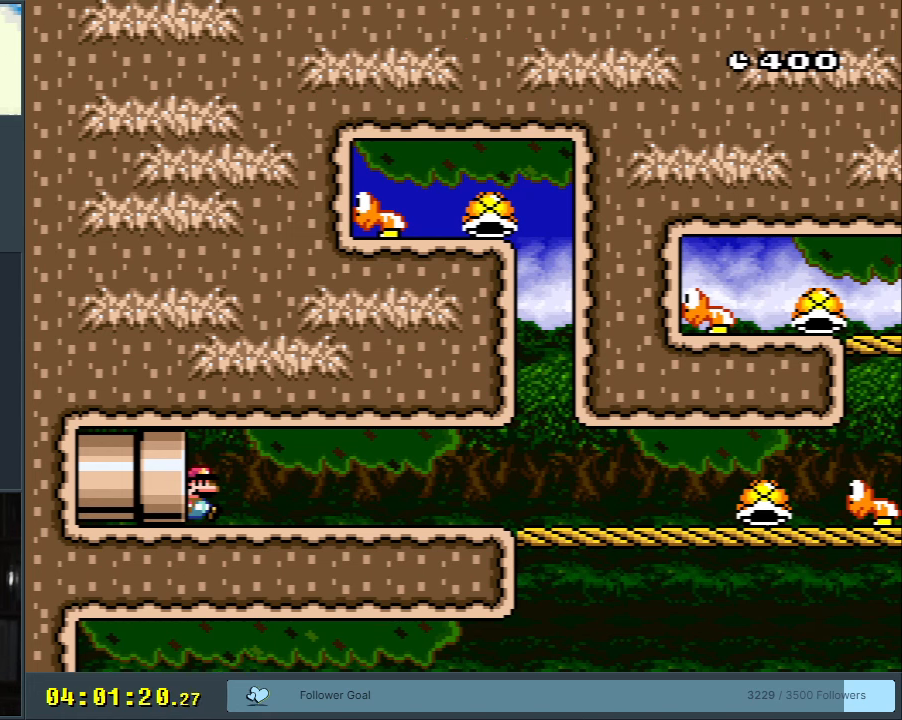
{"buttons": ["B", "Y"], "events": []}